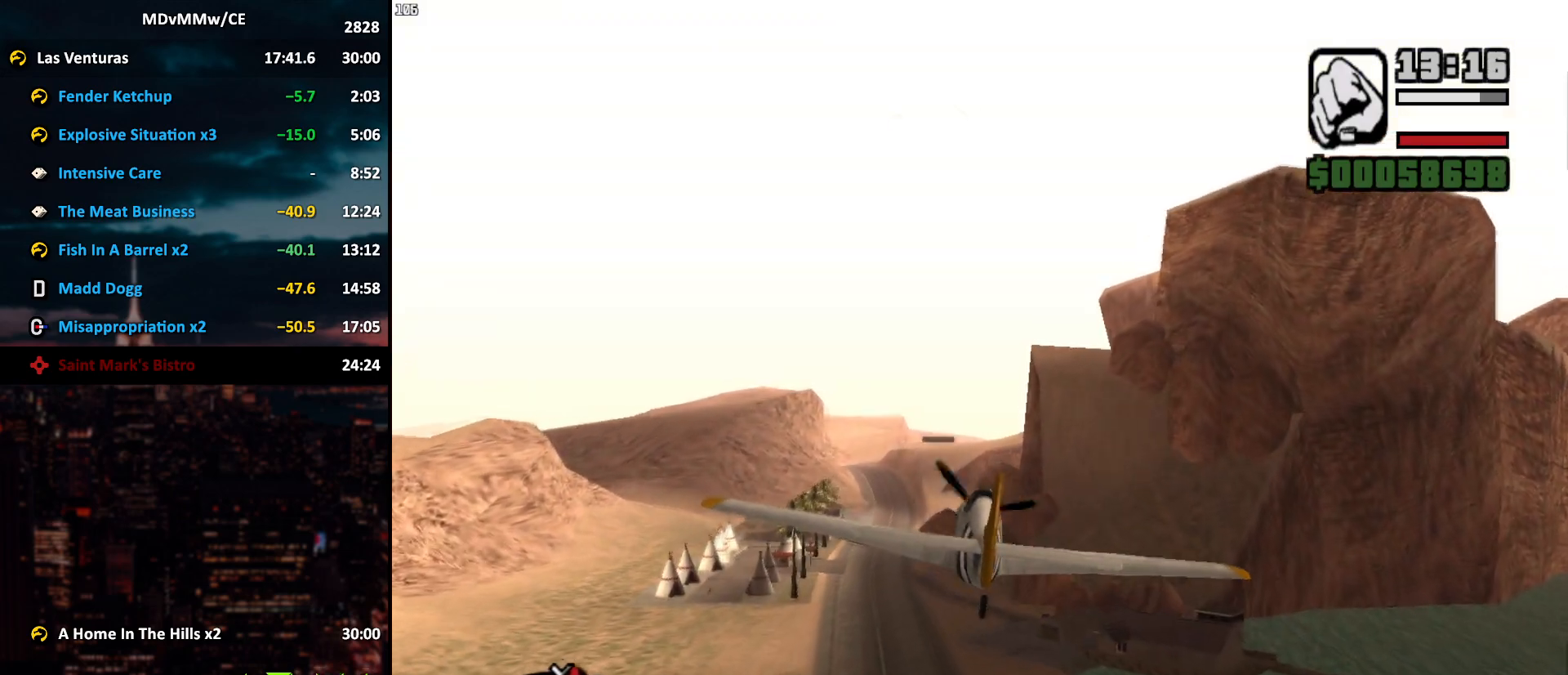
Gameplay with keyboard and mouse; each line is a JSON object with the keys and mouse buttons held at the frame after it. "events" lists presses ("down") and releases ("up") of "2", "3", "5", "6", "a", "alt", "c", "caps_lock", "ctrl", "d", "e", "escape", "f", "g", "q", "r", "s", "shift", "space", "t", "tab", "v", "w", "x", "z", "mouse_left", "mouse_wheel" and "mouse_right" between this image and that frame as [ms after this image, input, new state], when the widget could be followed in between. "mouse_left", "mouse_wheel", "mouse_right" = the "left", "wheel", "right" buttons of the "mouse" list. No other keys are recorded. "wheel" means that the mouse wheel is clicked or scrolled. Mouse movement is not recorded.
{"keys": ["w"], "mouse": ["right"], "events": [[500, "mouse_right", "down"]]}
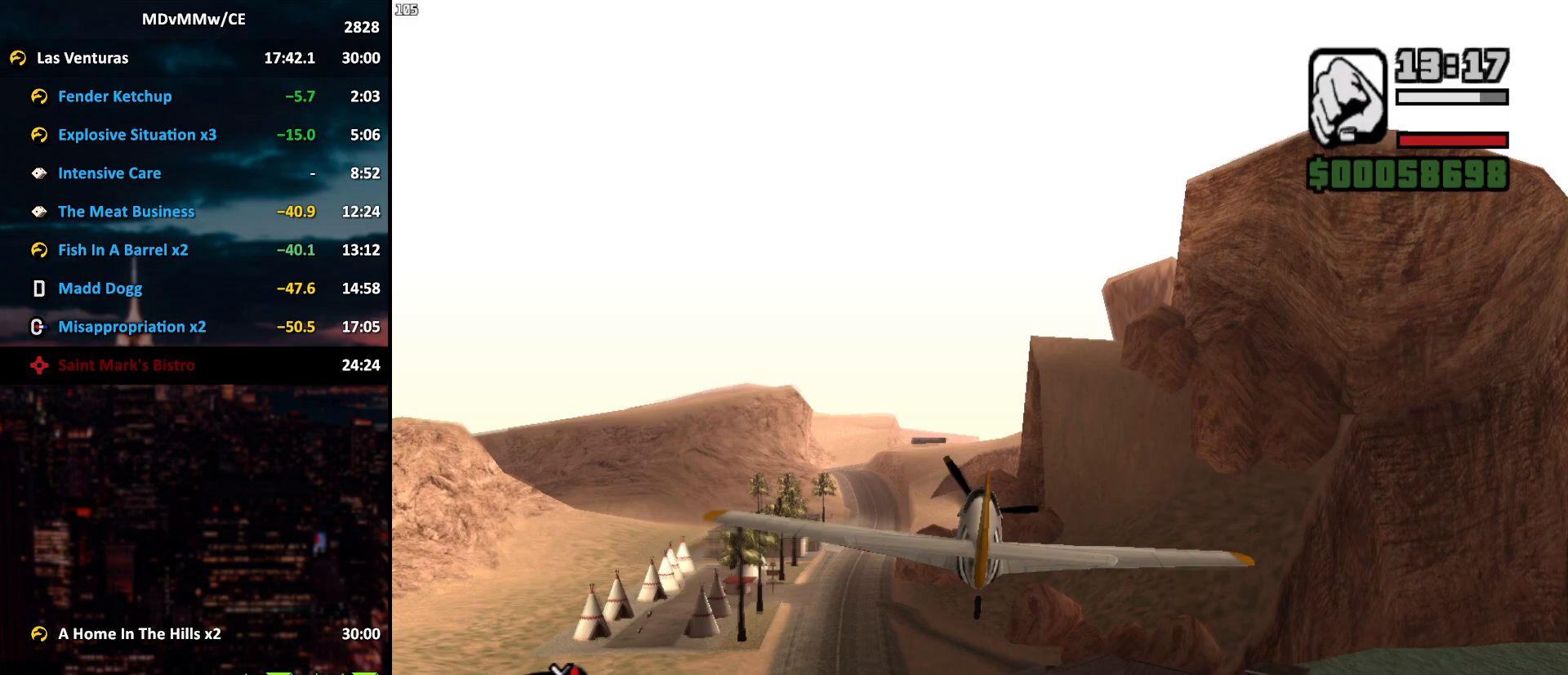
{"keys": ["w"], "mouse": [], "events": [[50, "a", "down"], [83, "a", "up"], [83, "mouse_right", "up"], [367, "x", "down"], [417, "x", "up"]]}
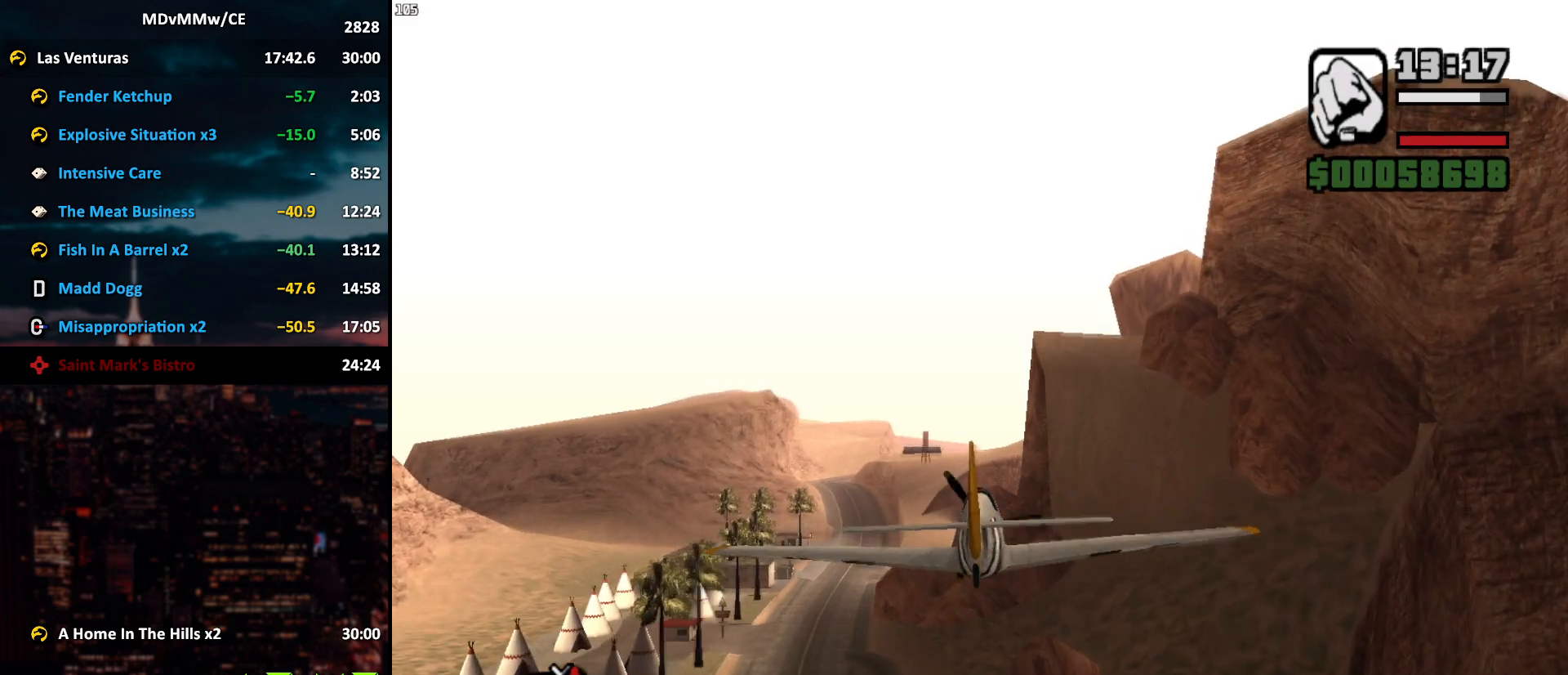
{"keys": ["w"], "mouse": [], "events": [[433, "d", "down"], [483, "d", "up"]]}
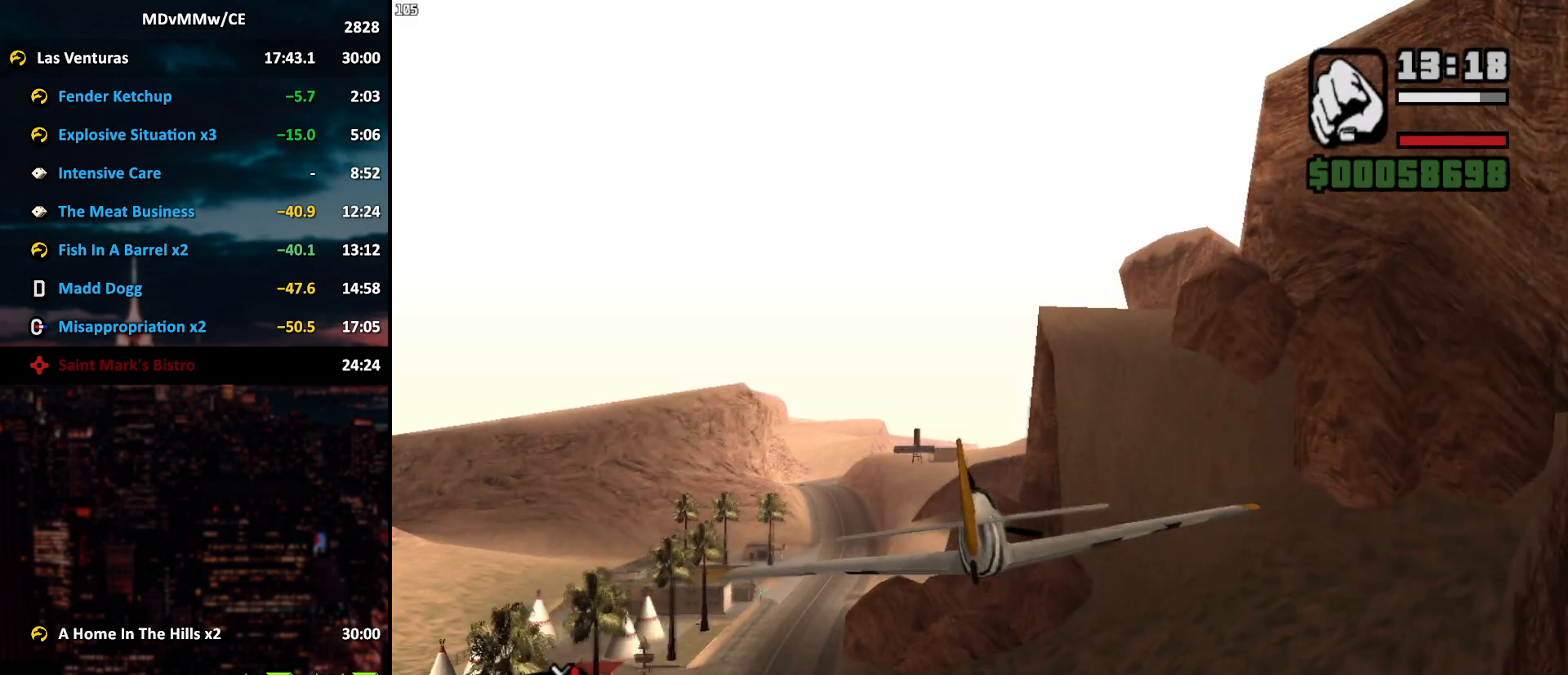
{"keys": ["w"], "mouse": [], "events": []}
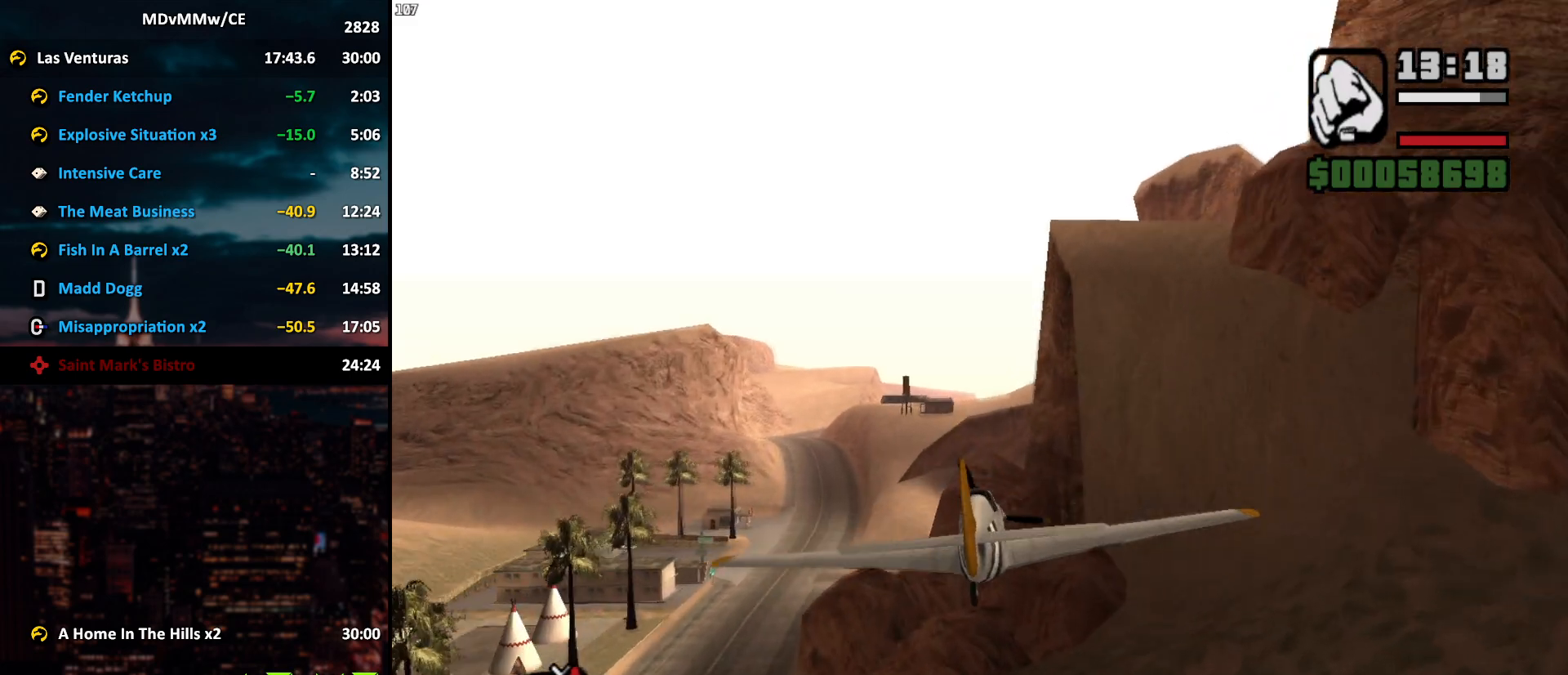
{"keys": ["w"], "mouse": [], "events": [[50, "x", "down"], [83, "x", "up"]]}
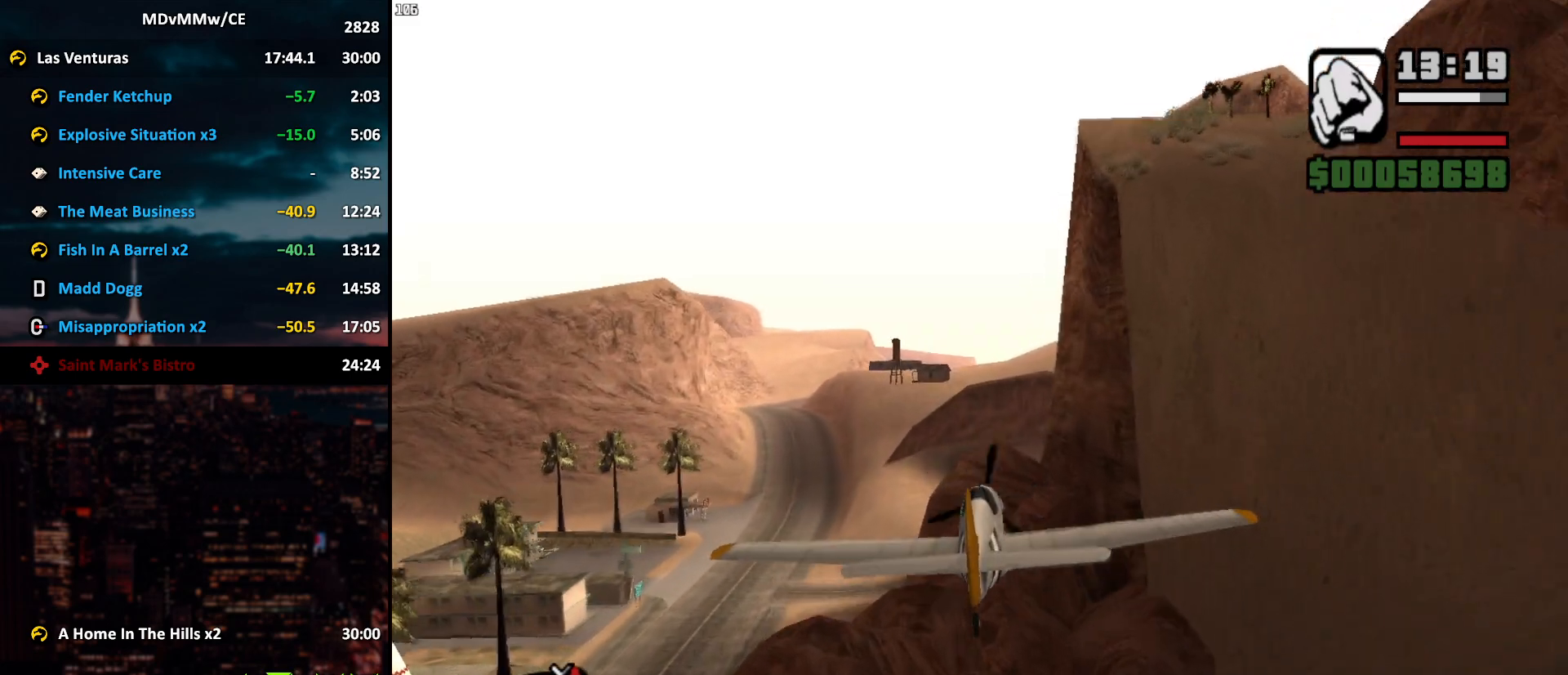
{"keys": ["w"], "mouse": [], "events": []}
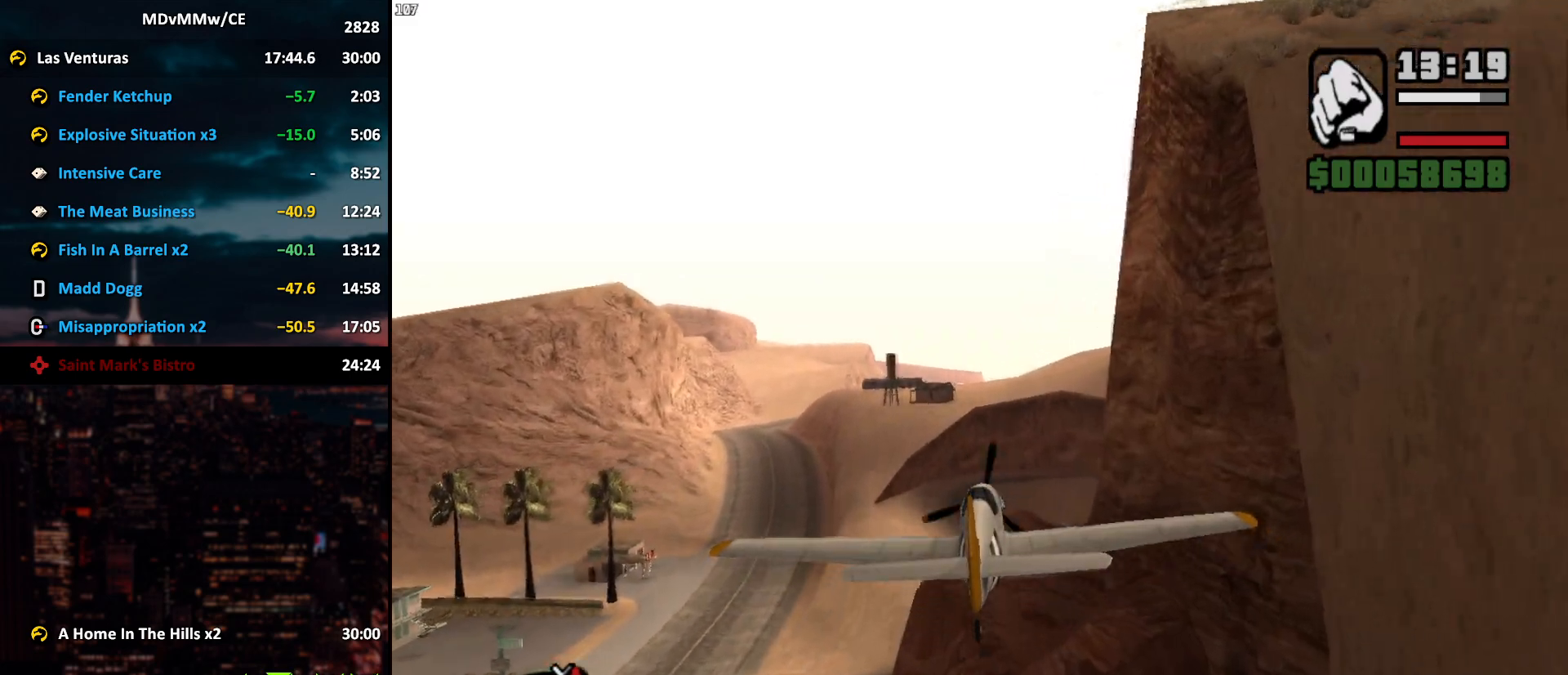
{"keys": ["w"], "mouse": [], "events": [[67, "d", "down"], [167, "d", "up"], [317, "d", "down"], [400, "d", "up"]]}
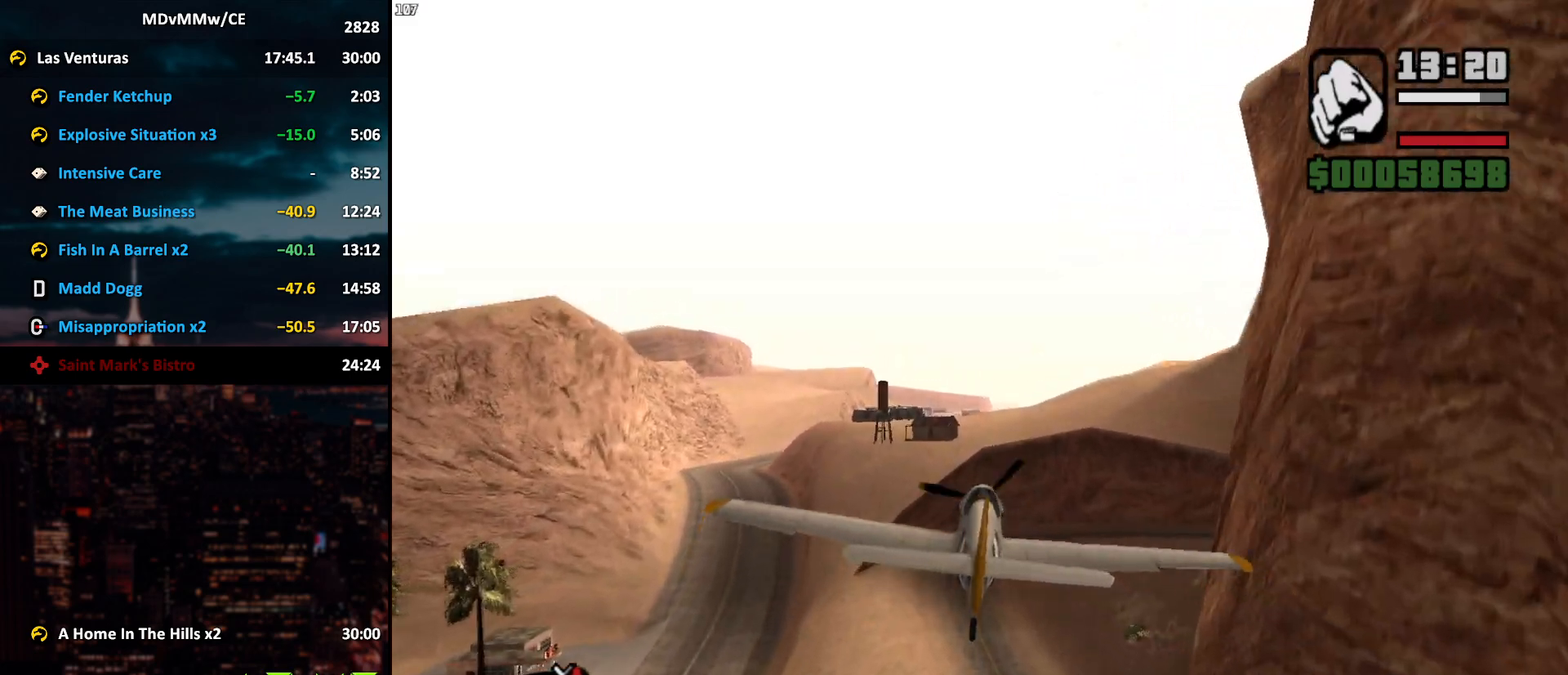
{"keys": ["w"], "mouse": [], "events": [[83, "d", "down"], [133, "d", "up"]]}
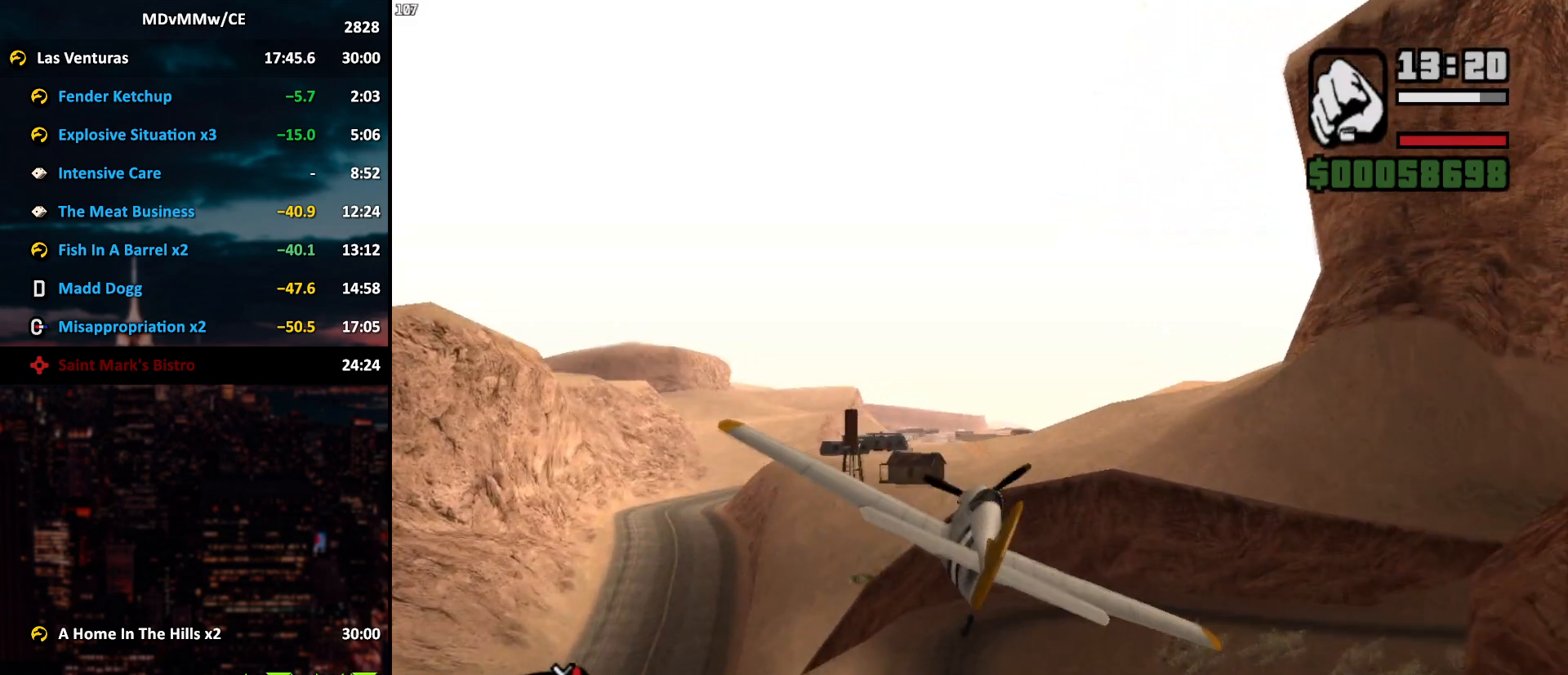
{"keys": ["w"], "mouse": [], "events": [[200, "a", "down"], [250, "a", "up"]]}
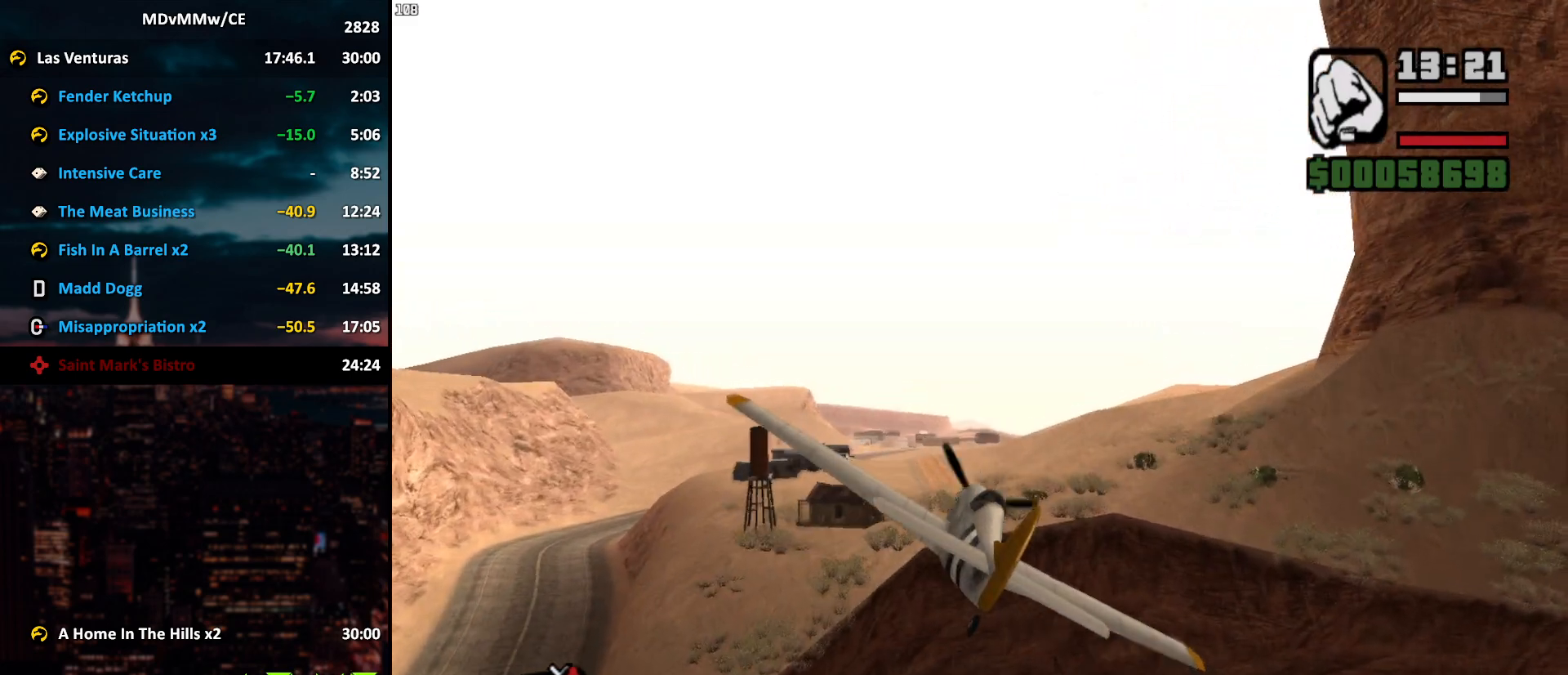
{"keys": ["w"], "mouse": [], "events": [[217, "a", "down"], [267, "a", "up"]]}
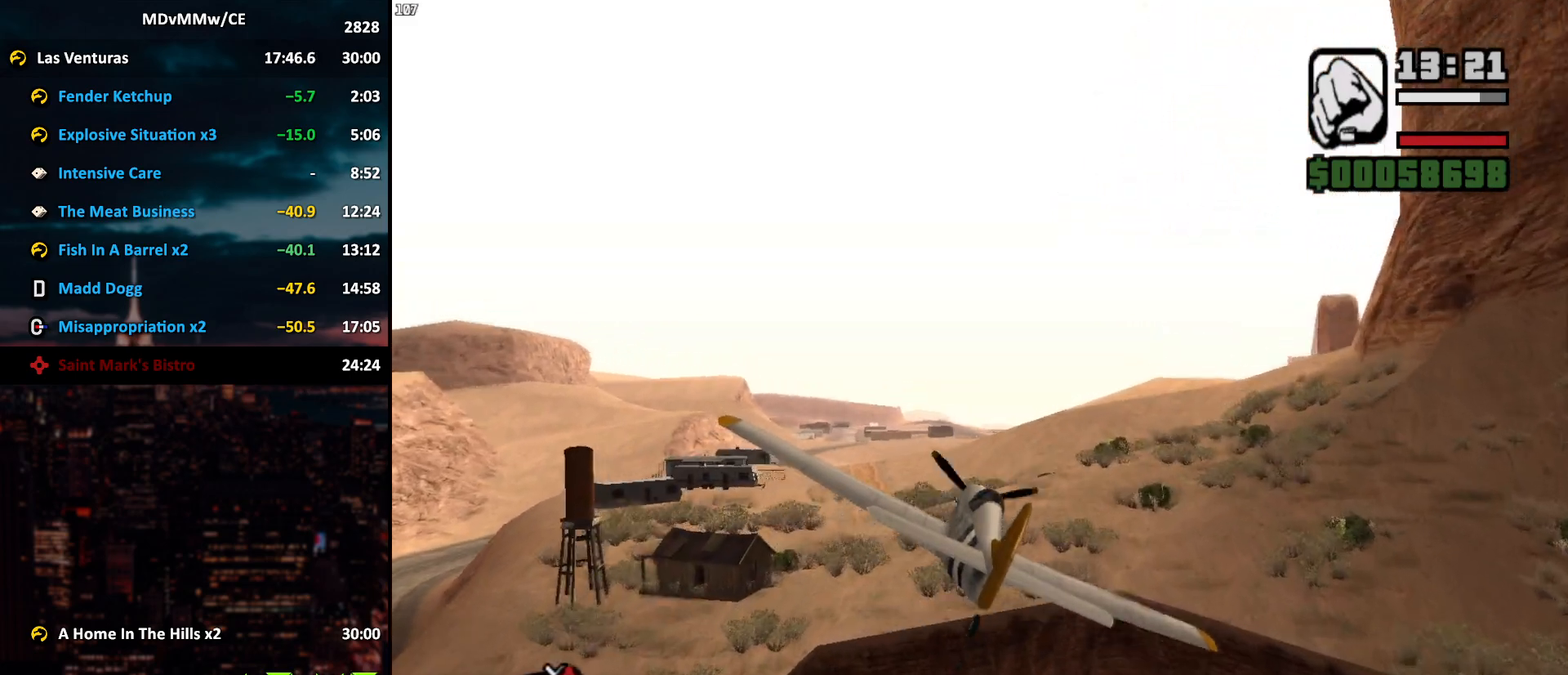
{"keys": ["w"], "mouse": [], "events": [[83, "x", "down"], [133, "x", "up"]]}
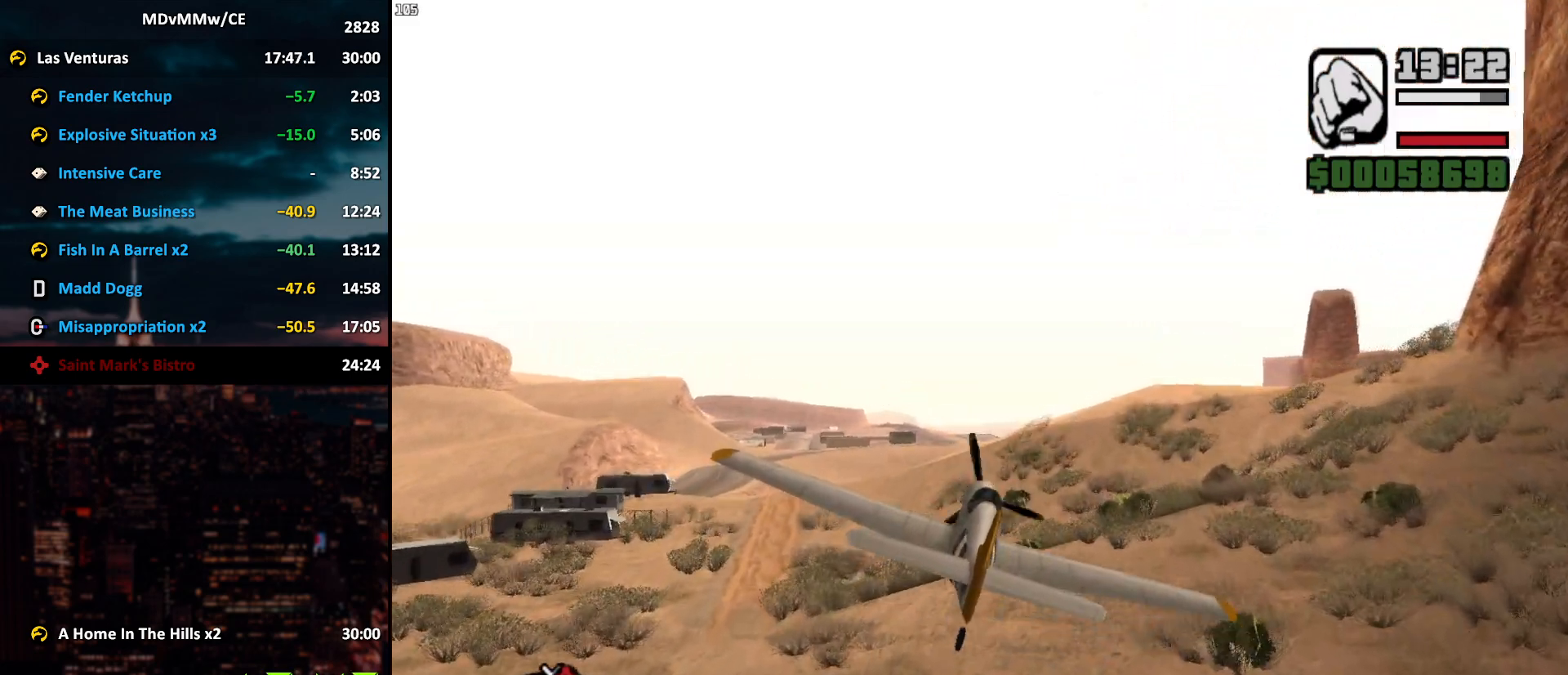
{"keys": ["w"], "mouse": [], "events": [[250, "d", "down"], [250, "mouse_right", "down"], [300, "d", "up"], [333, "mouse_right", "up"]]}
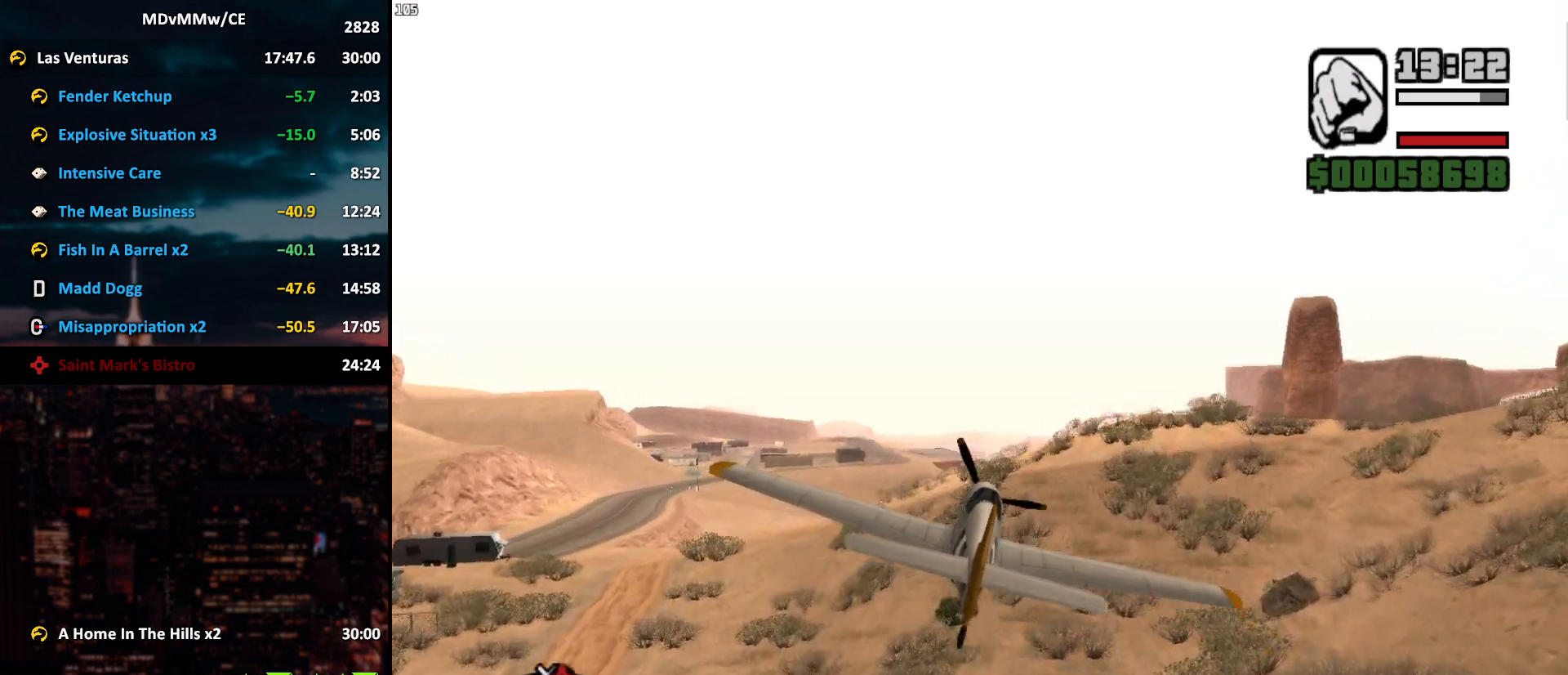
{"keys": ["w"], "mouse": [], "events": [[400, "a", "down"], [450, "a", "up"]]}
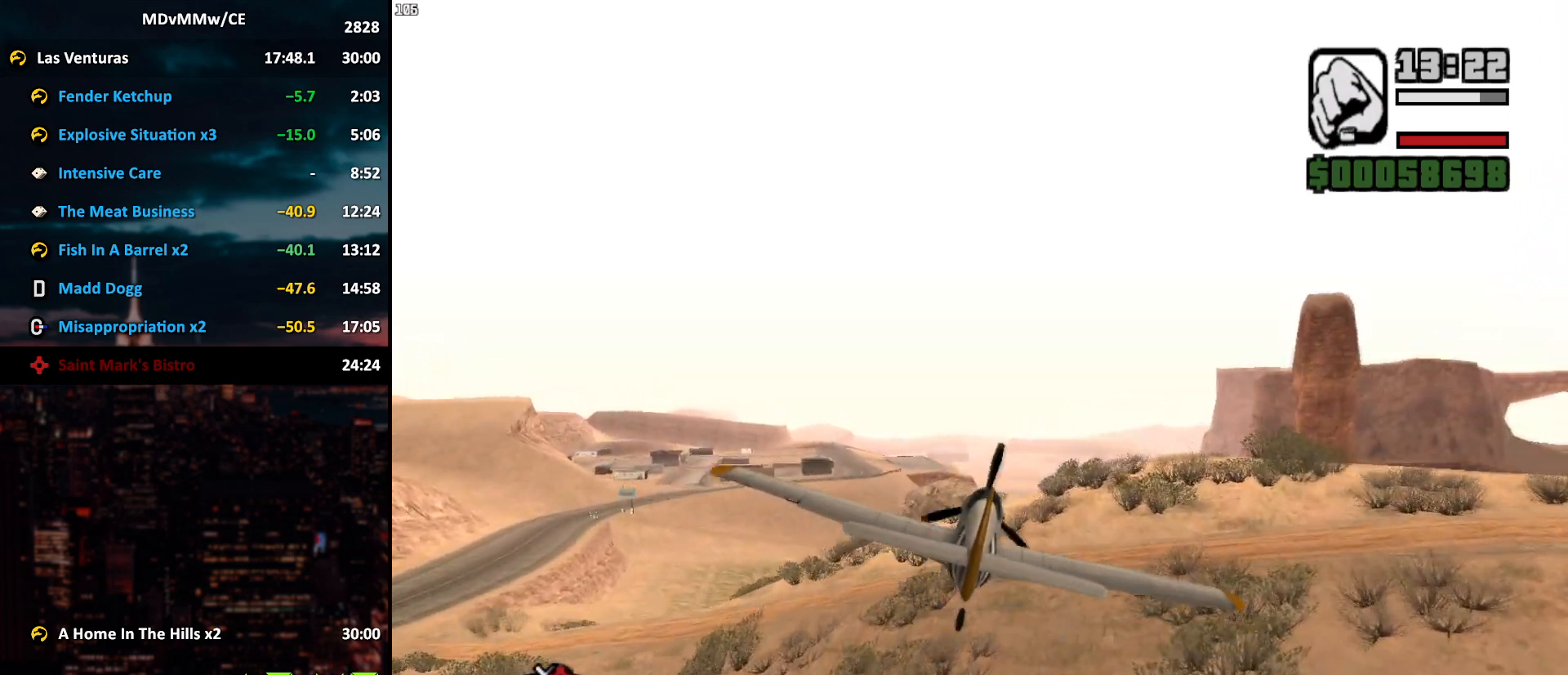
{"keys": ["w"], "mouse": [], "events": [[417, "d", "down"], [467, "d", "up"]]}
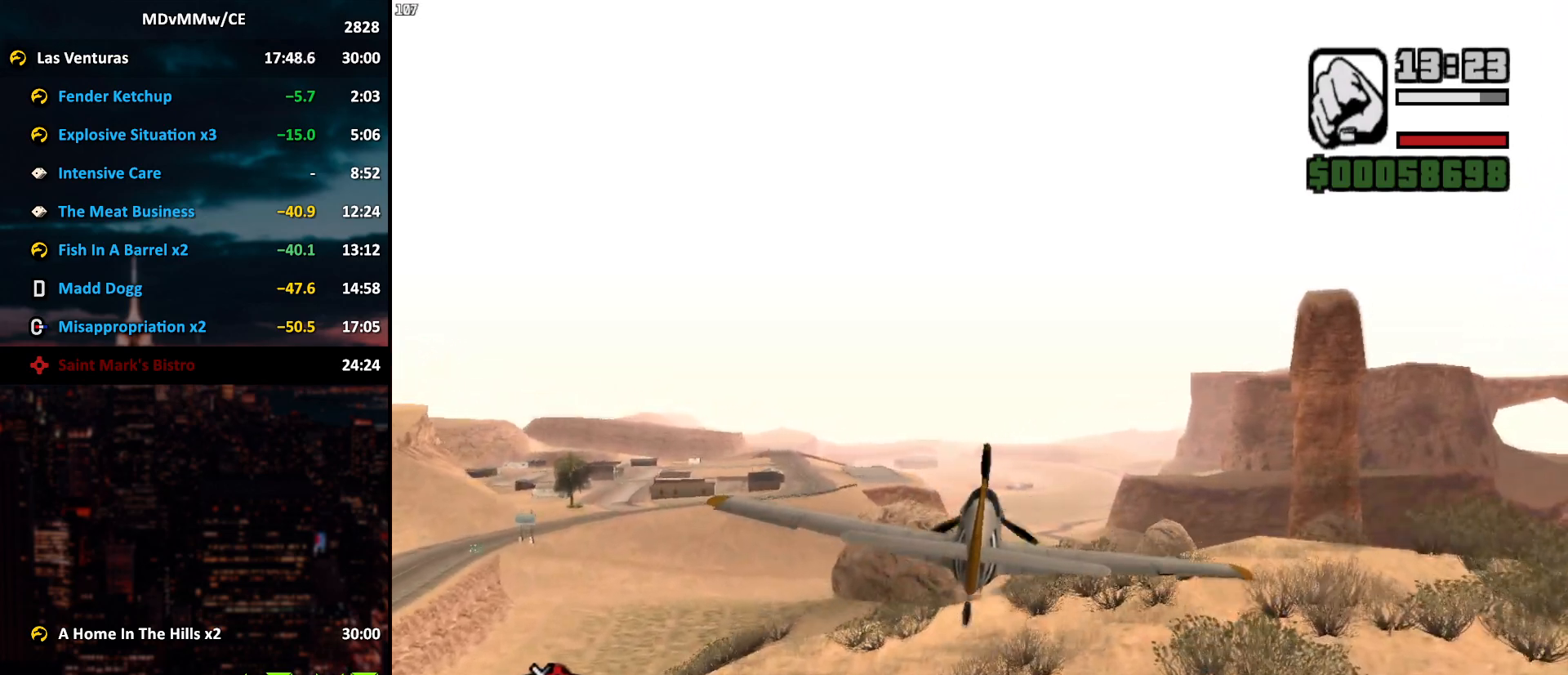
{"keys": ["w"], "mouse": ["right"], "events": [[483, "mouse_right", "down"]]}
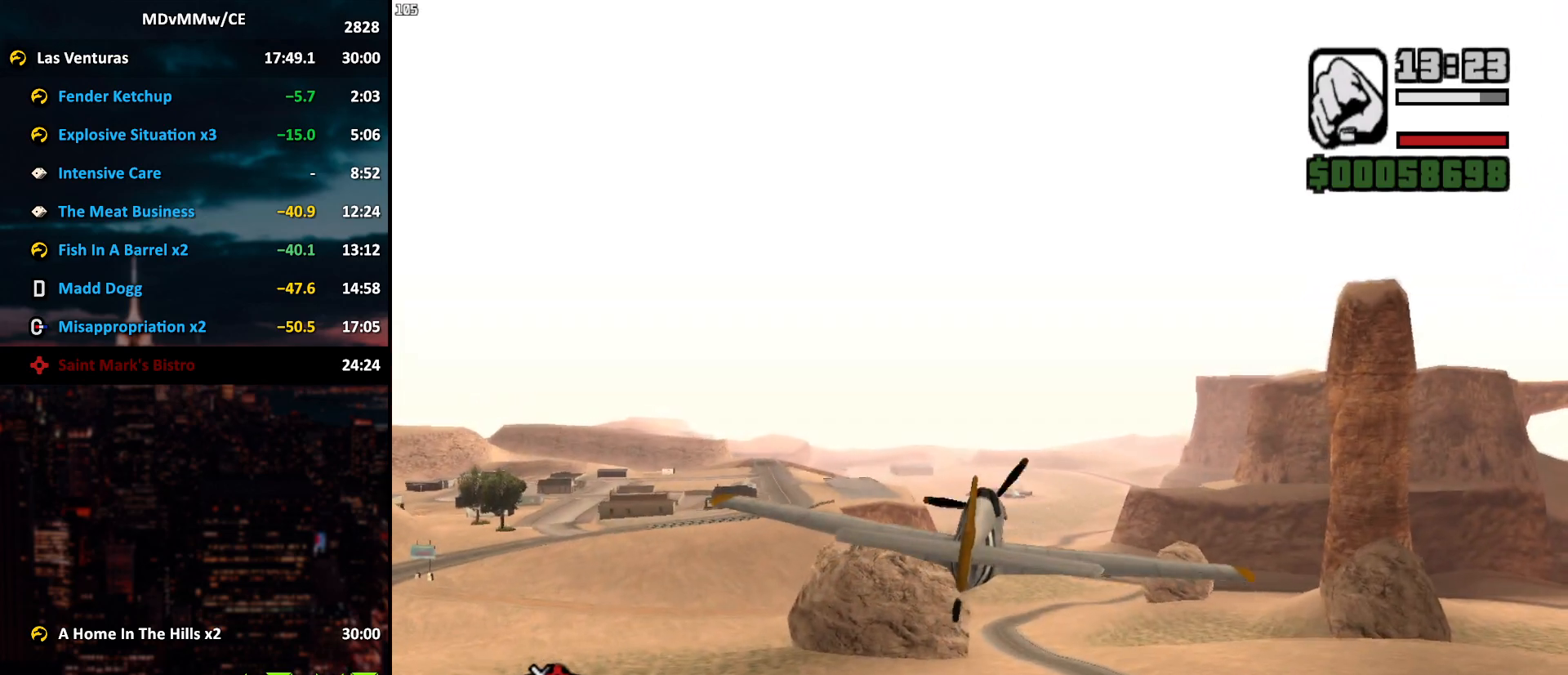
{"keys": ["w"], "mouse": [], "events": [[33, "a", "down"], [83, "a", "up"], [83, "mouse_right", "up"]]}
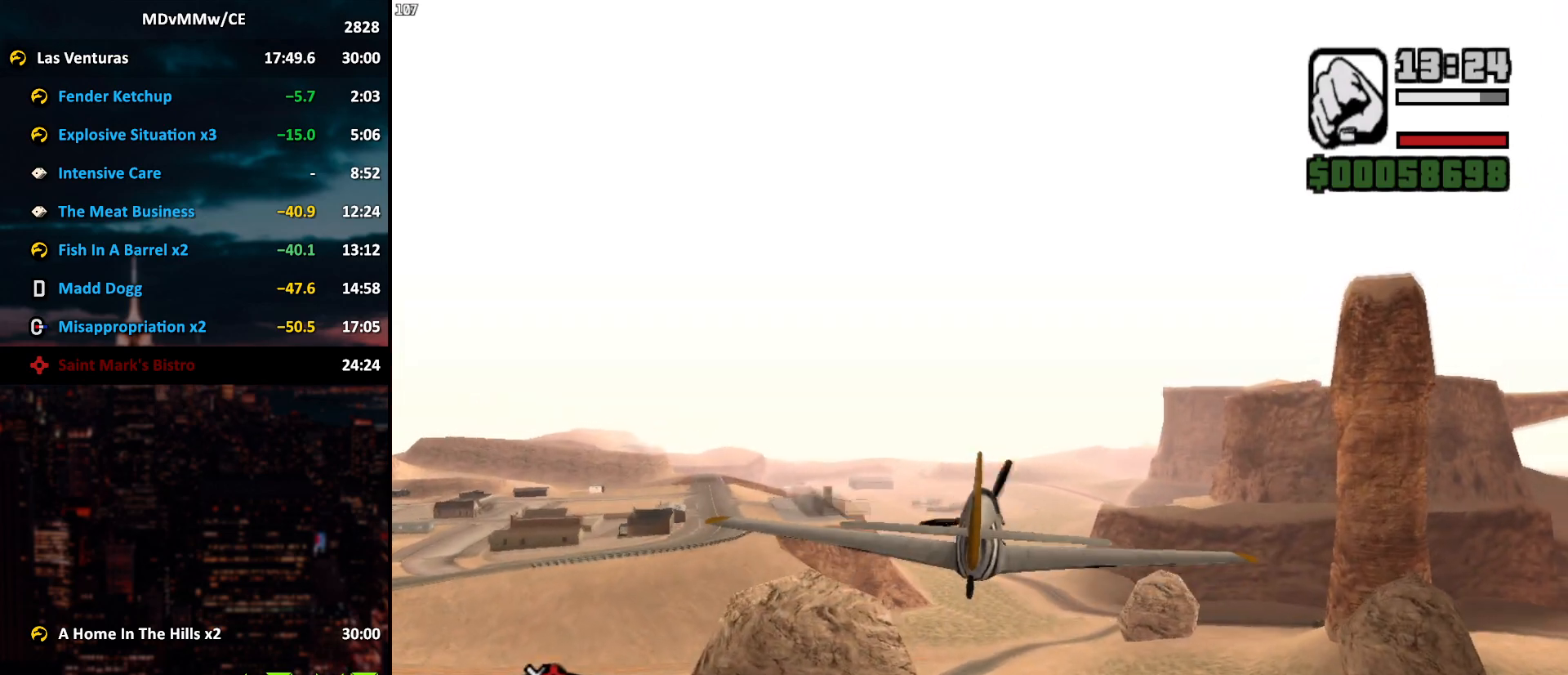
{"keys": ["w"], "mouse": [], "events": []}
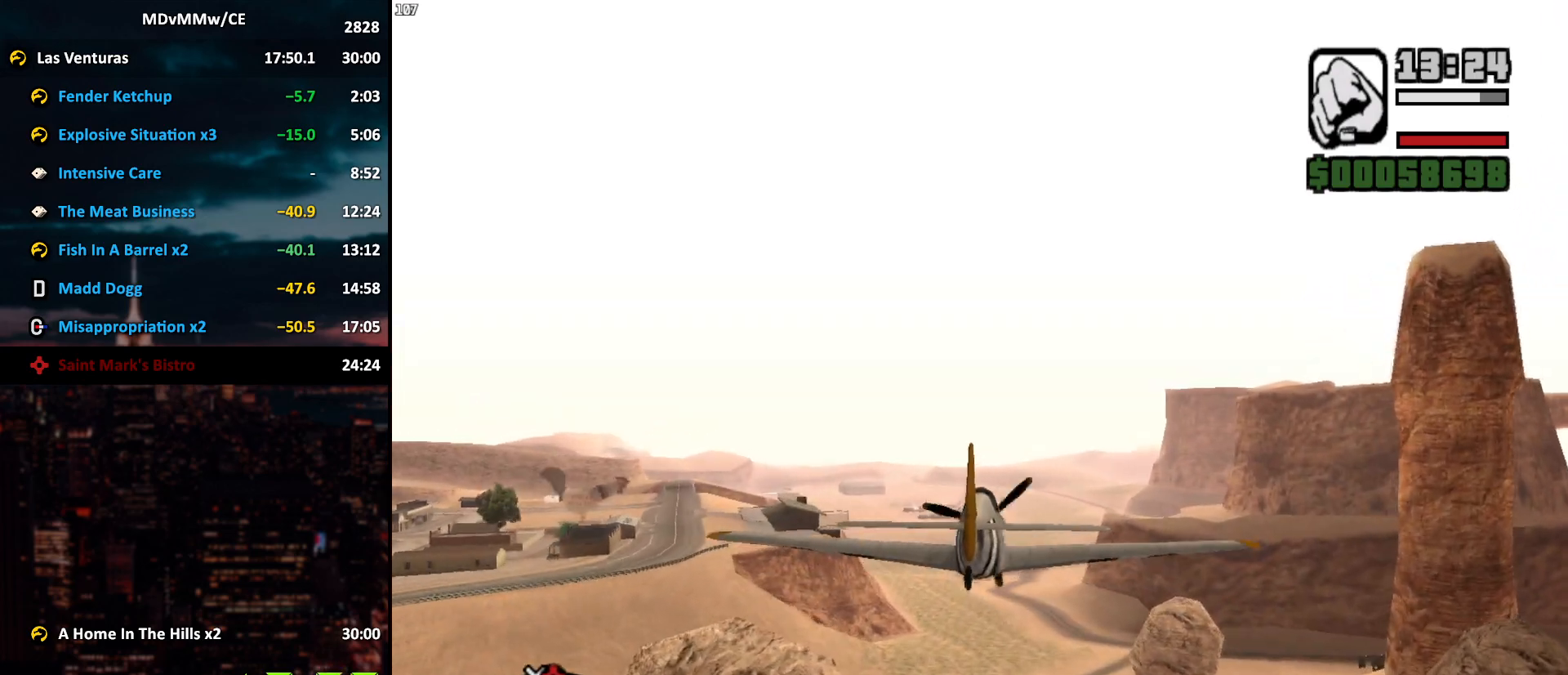
{"keys": ["w"], "mouse": [], "events": []}
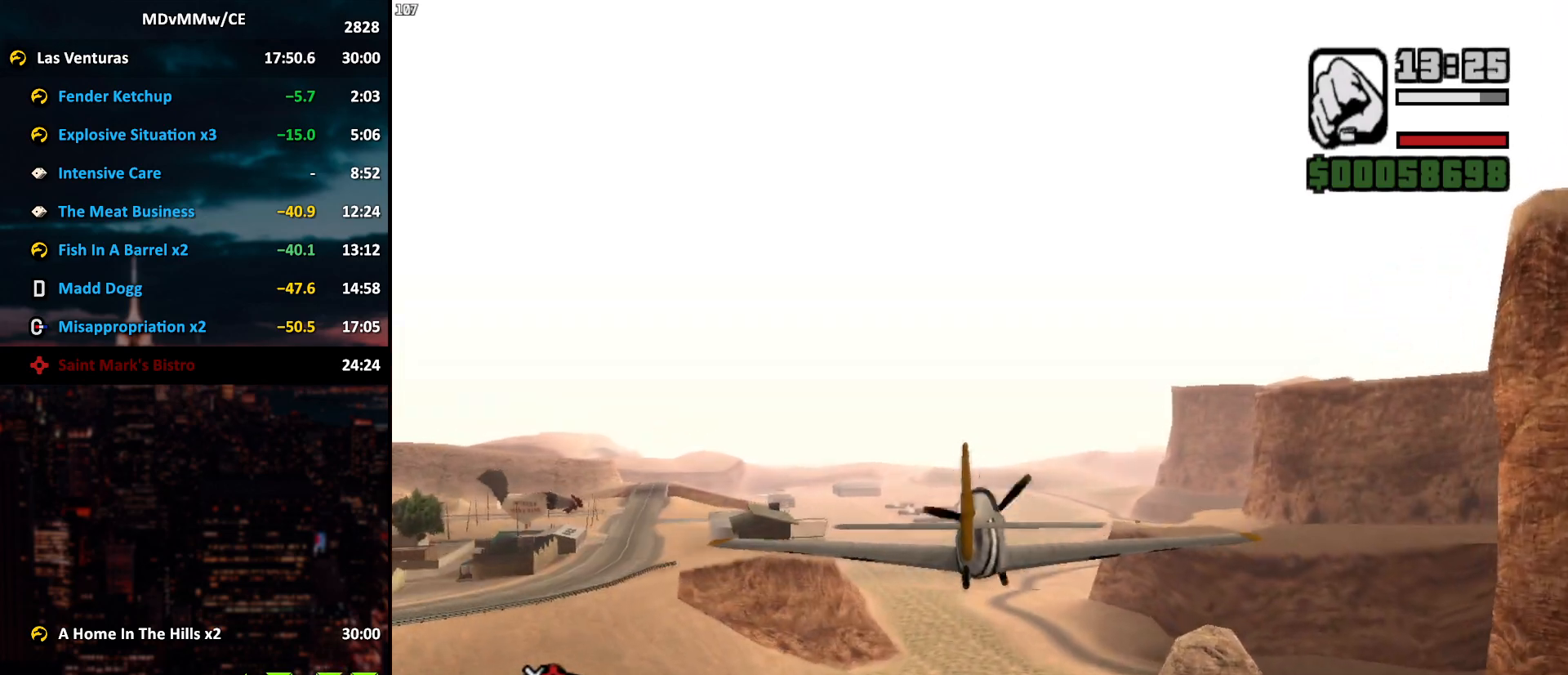
{"keys": ["w"], "mouse": [], "events": []}
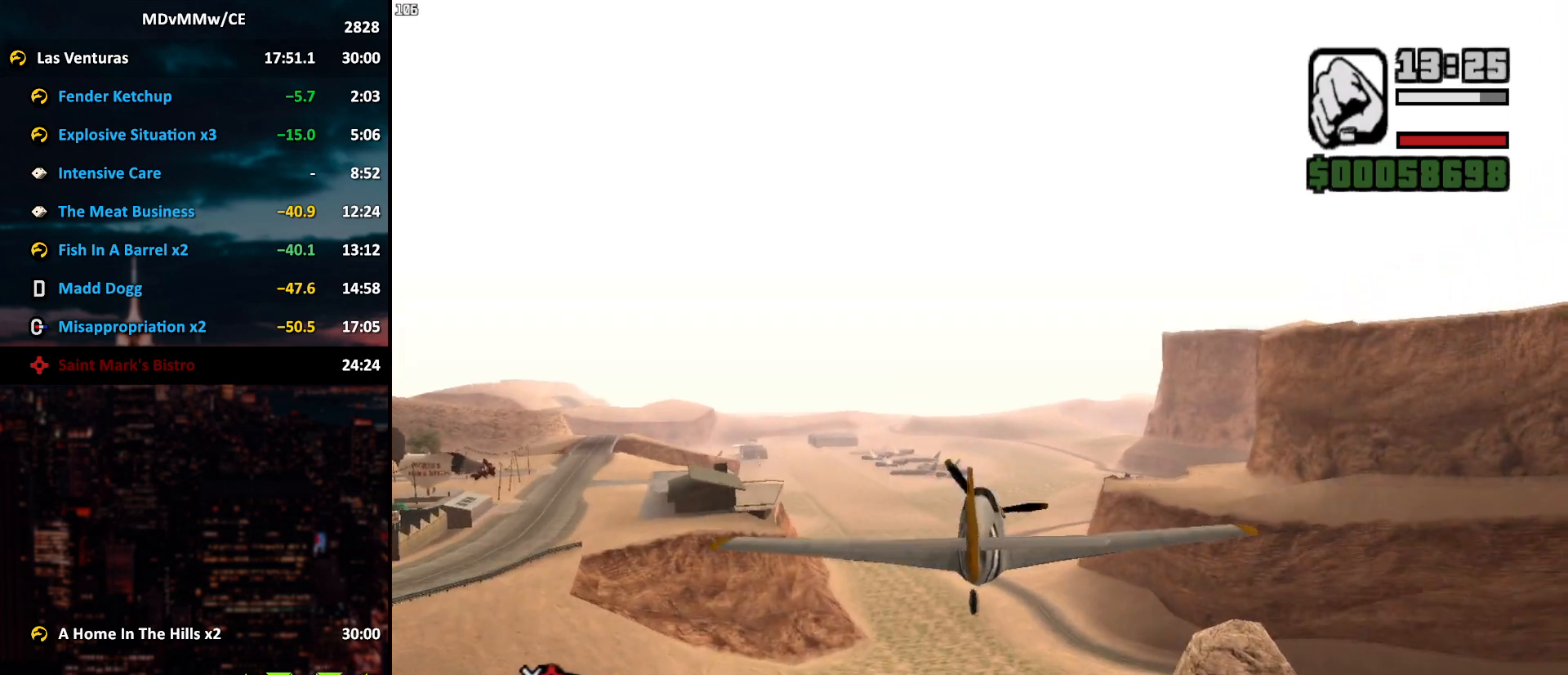
{"keys": ["w"], "mouse": [], "events": []}
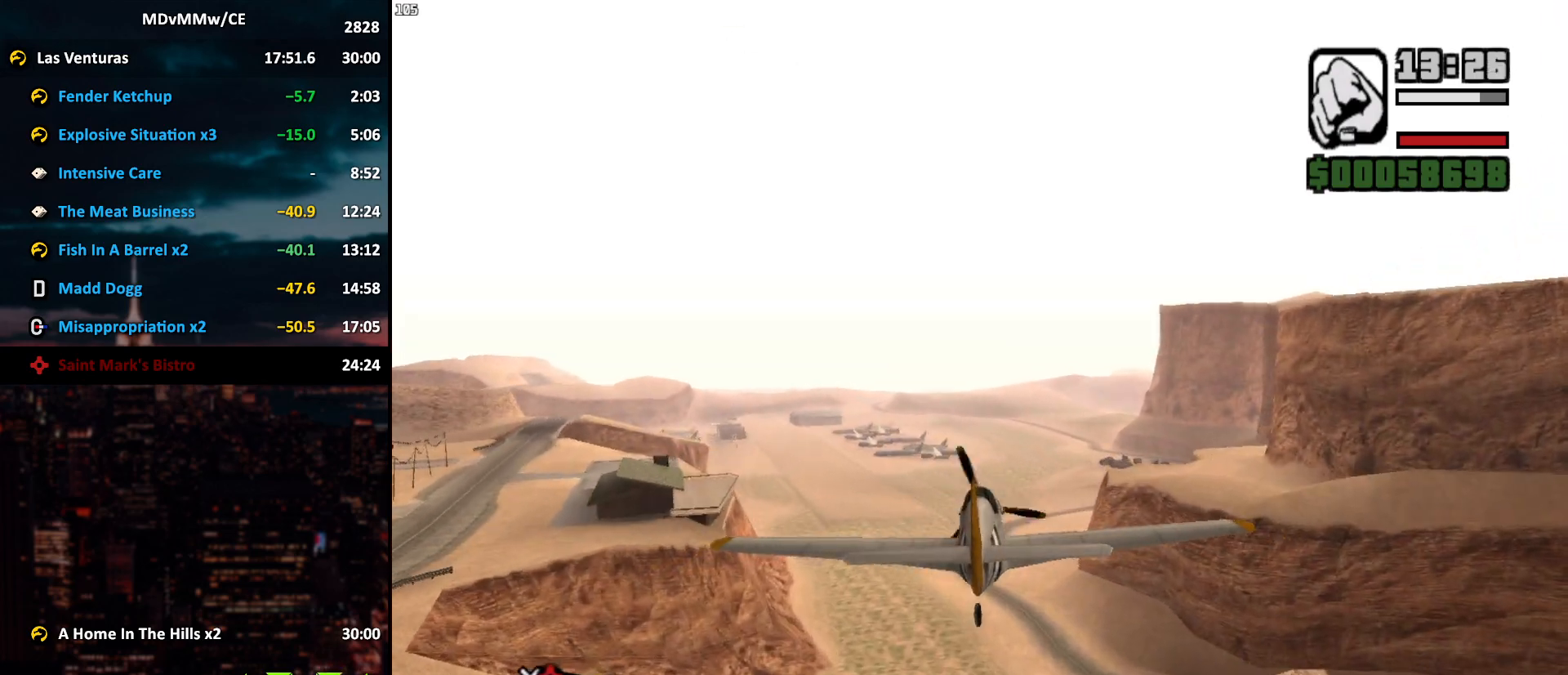
{"keys": ["w"], "mouse": [], "events": [[200, "mouse_right", "down"], [250, "mouse_right", "up"]]}
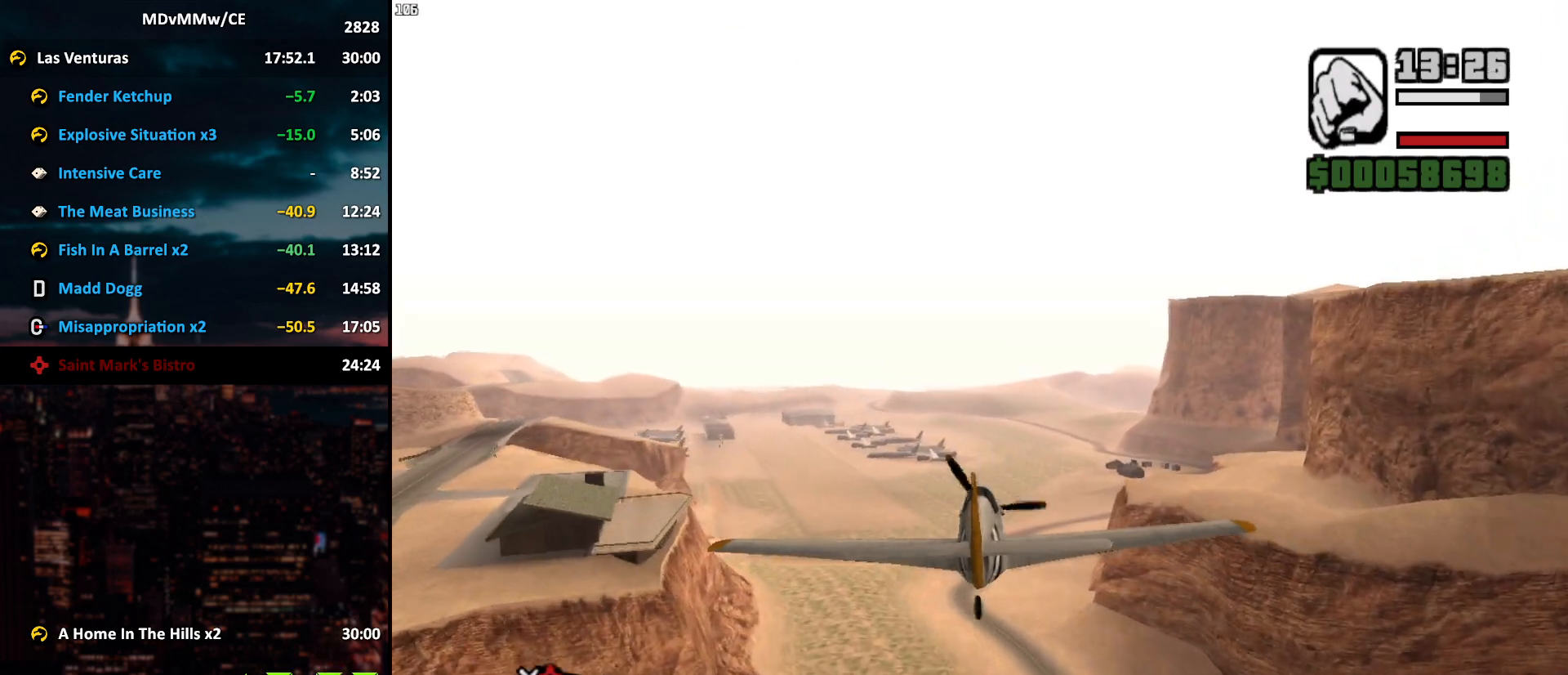
{"keys": ["w"], "mouse": [], "events": []}
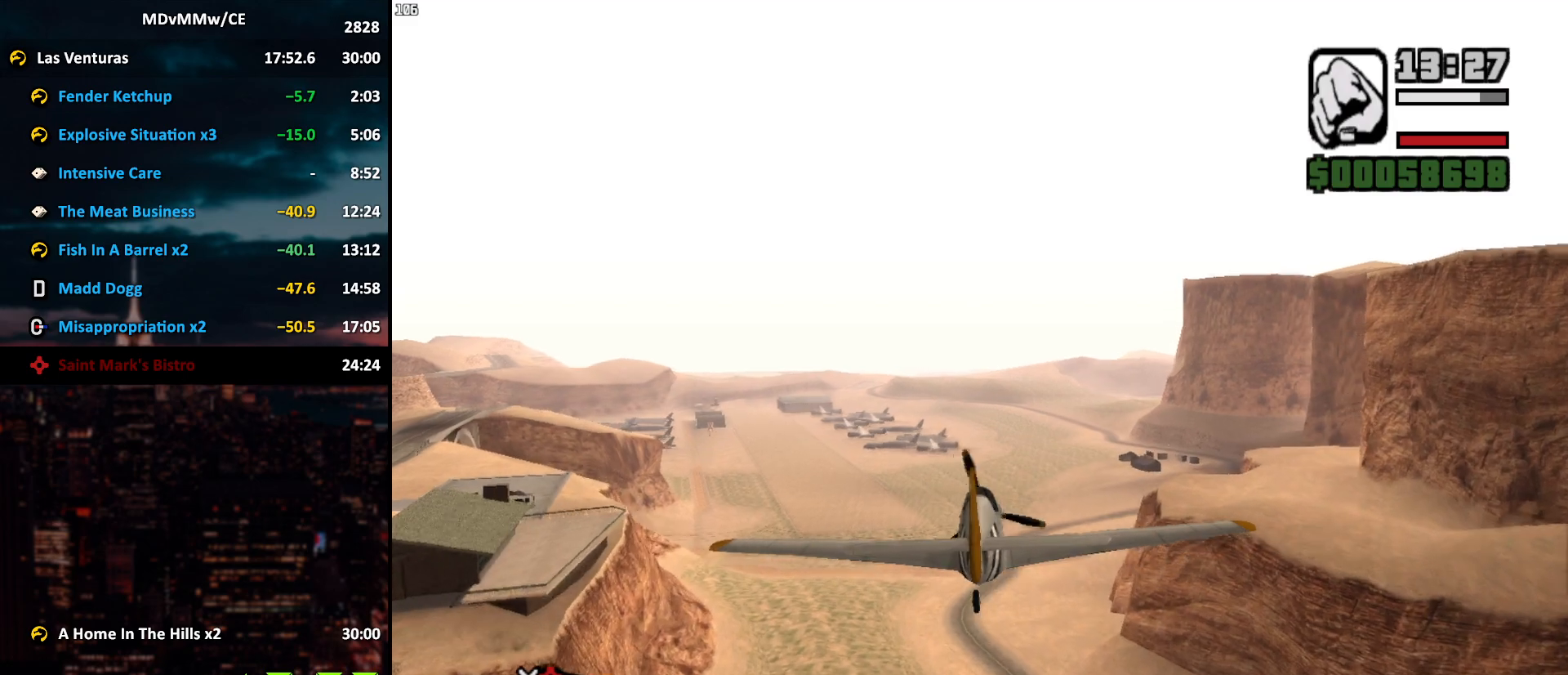
{"keys": ["w"], "mouse": [], "events": []}
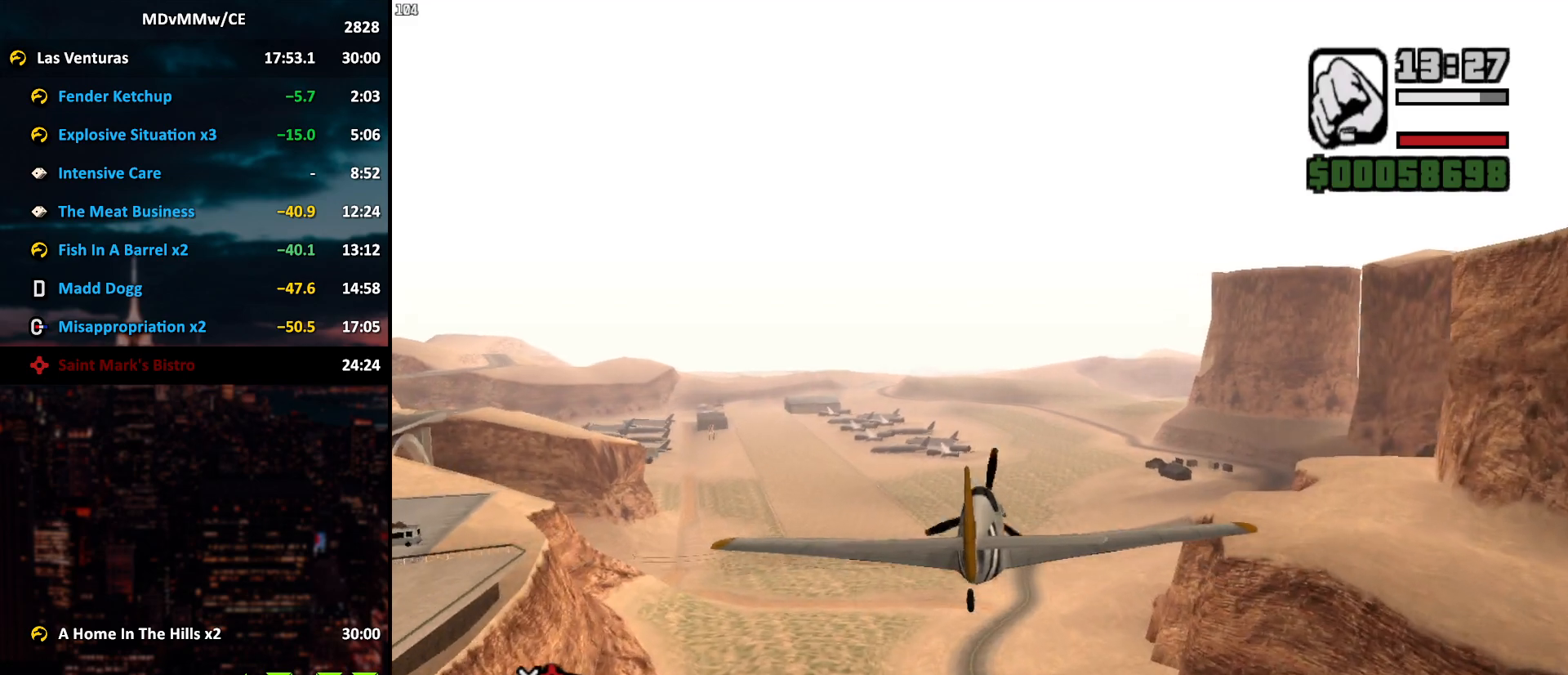
{"keys": ["w"], "mouse": [], "events": []}
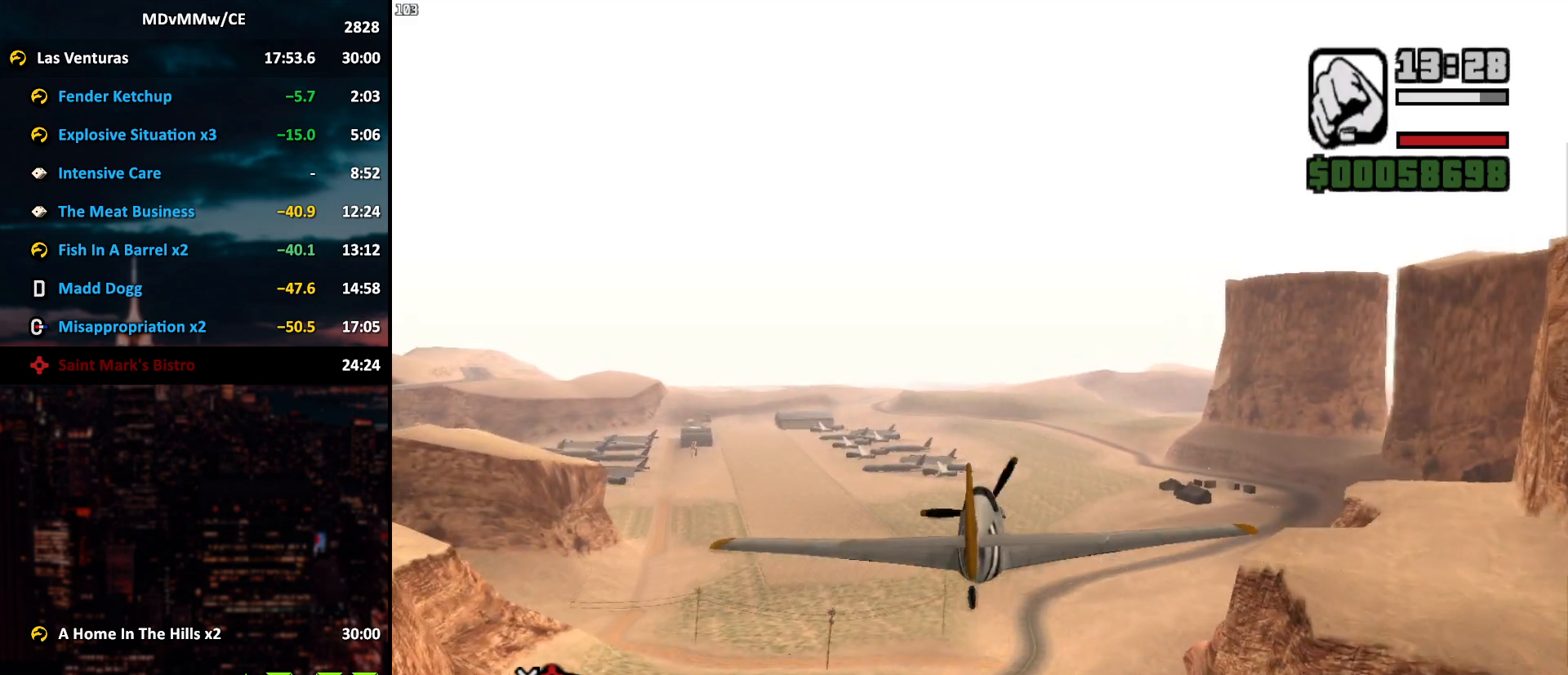
{"keys": ["w"], "mouse": [], "events": []}
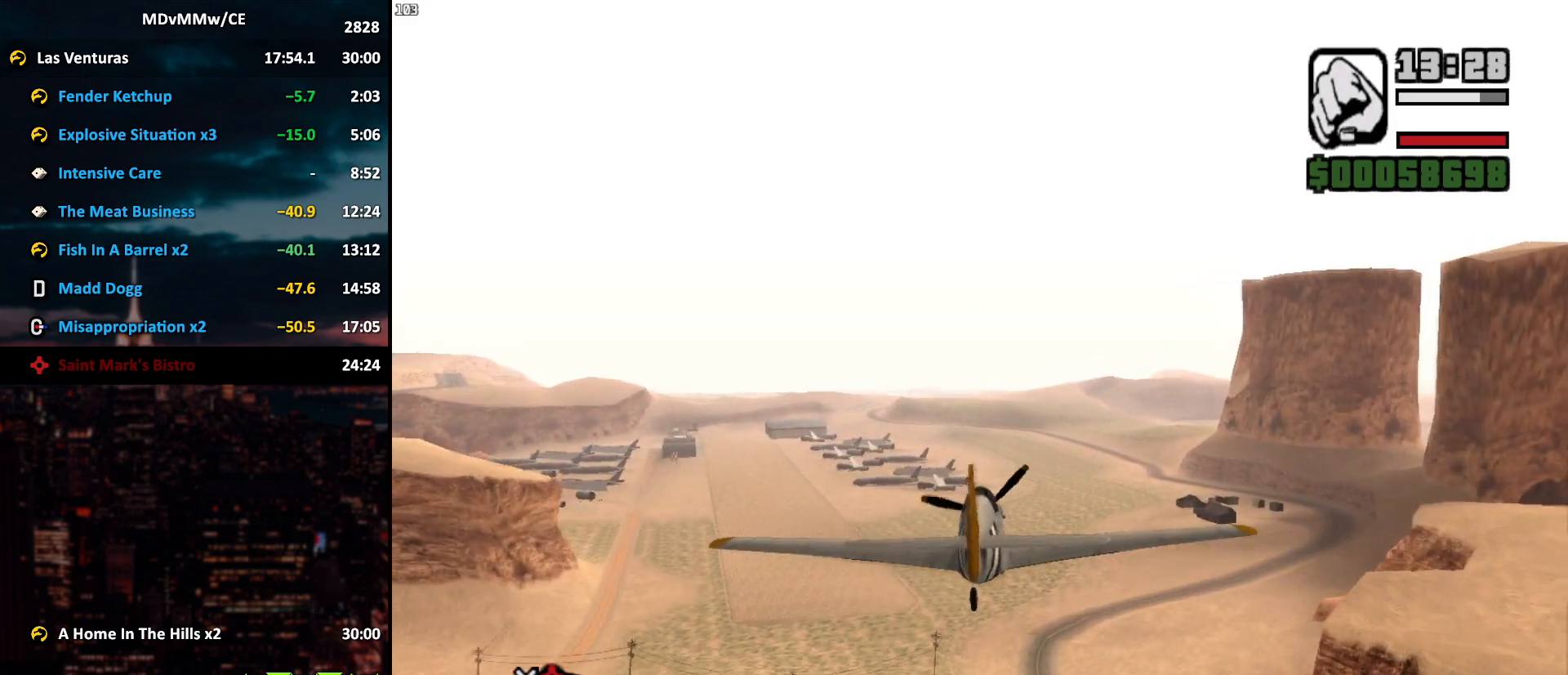
{"keys": ["w"], "mouse": [], "events": []}
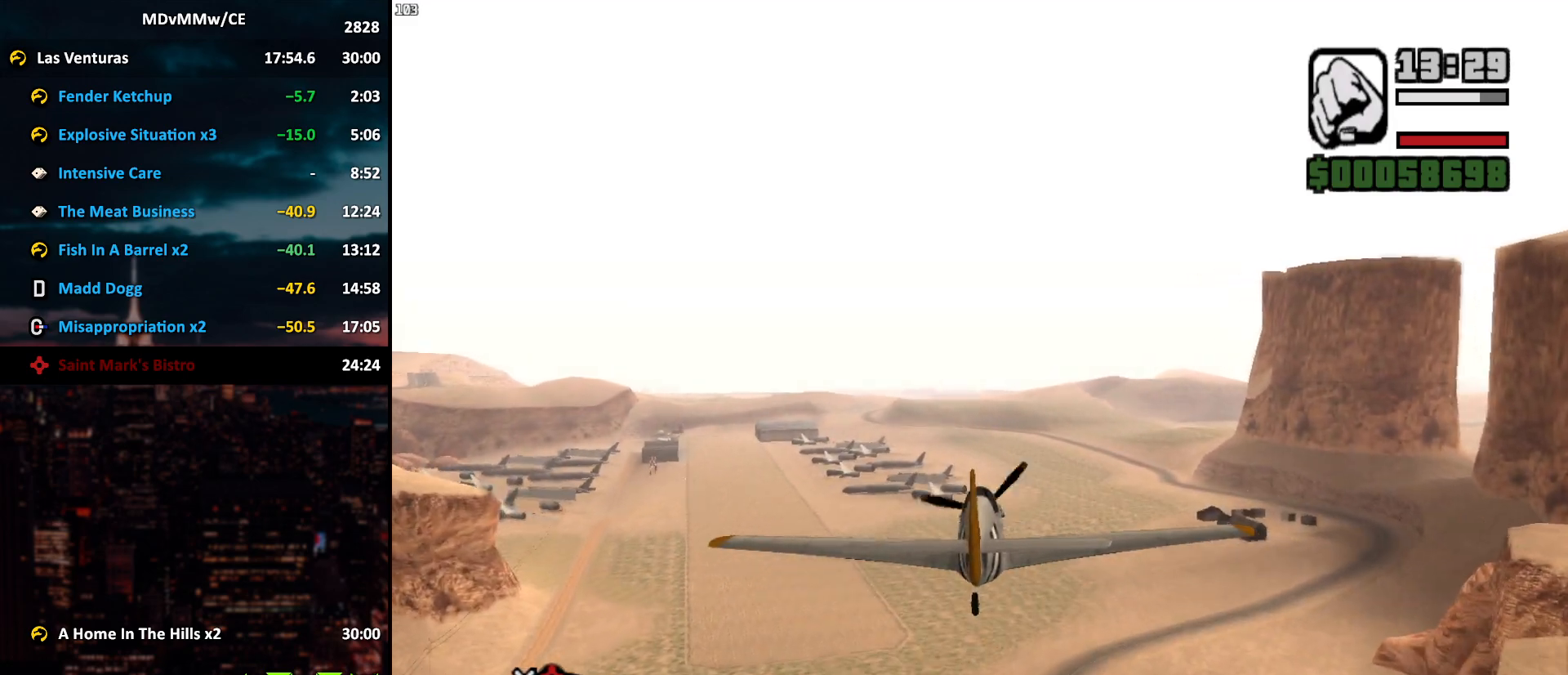
{"keys": ["w"], "mouse": [], "events": [[300, "mouse_right", "down"], [333, "mouse_right", "up"]]}
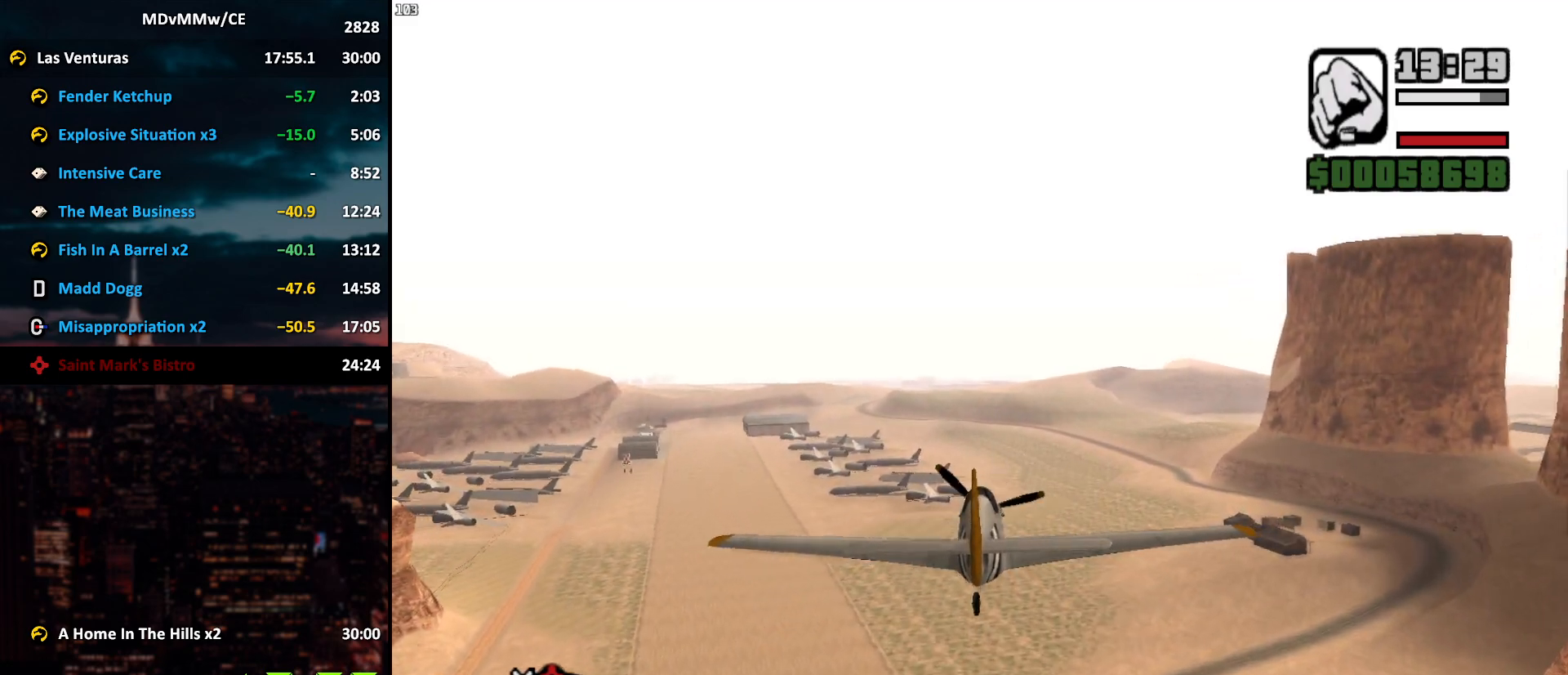
{"keys": ["w"], "mouse": [], "events": []}
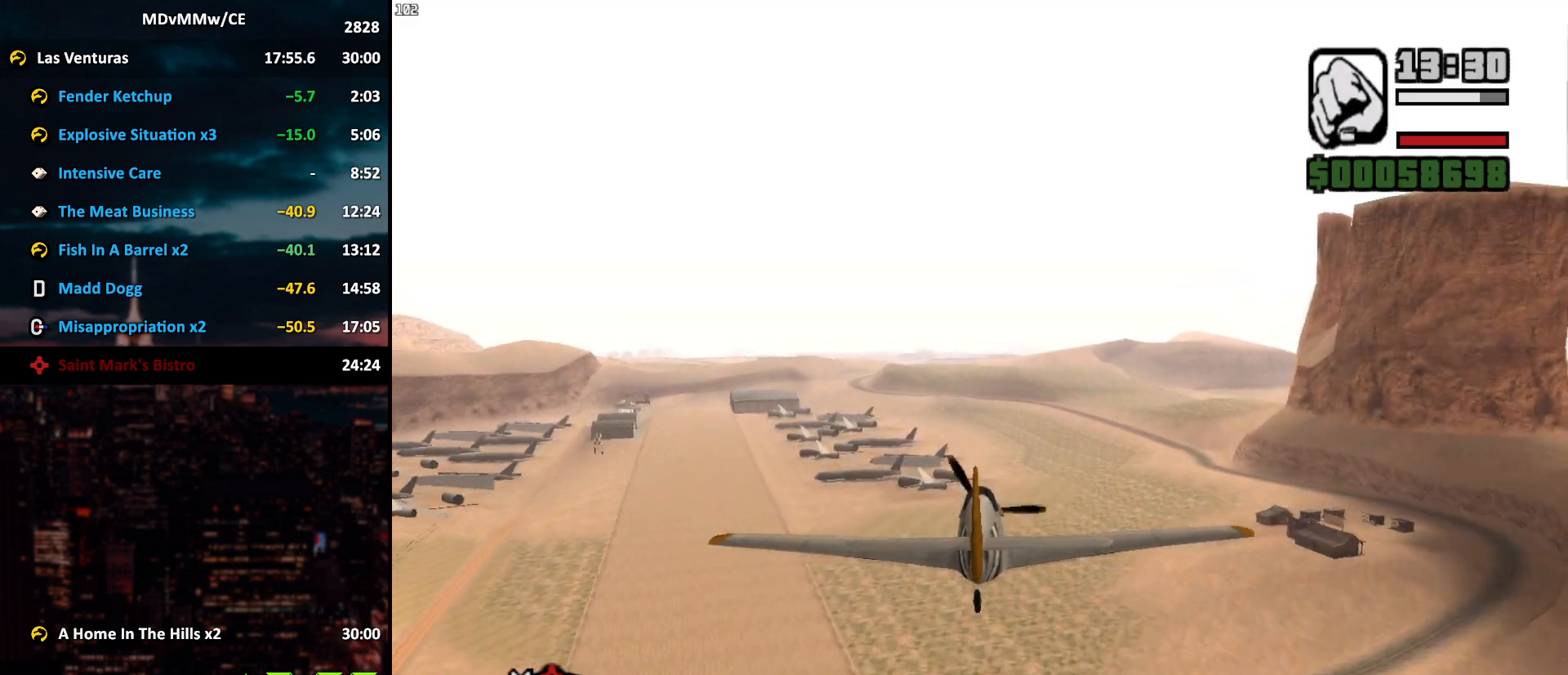
{"keys": ["w"], "mouse": [], "events": []}
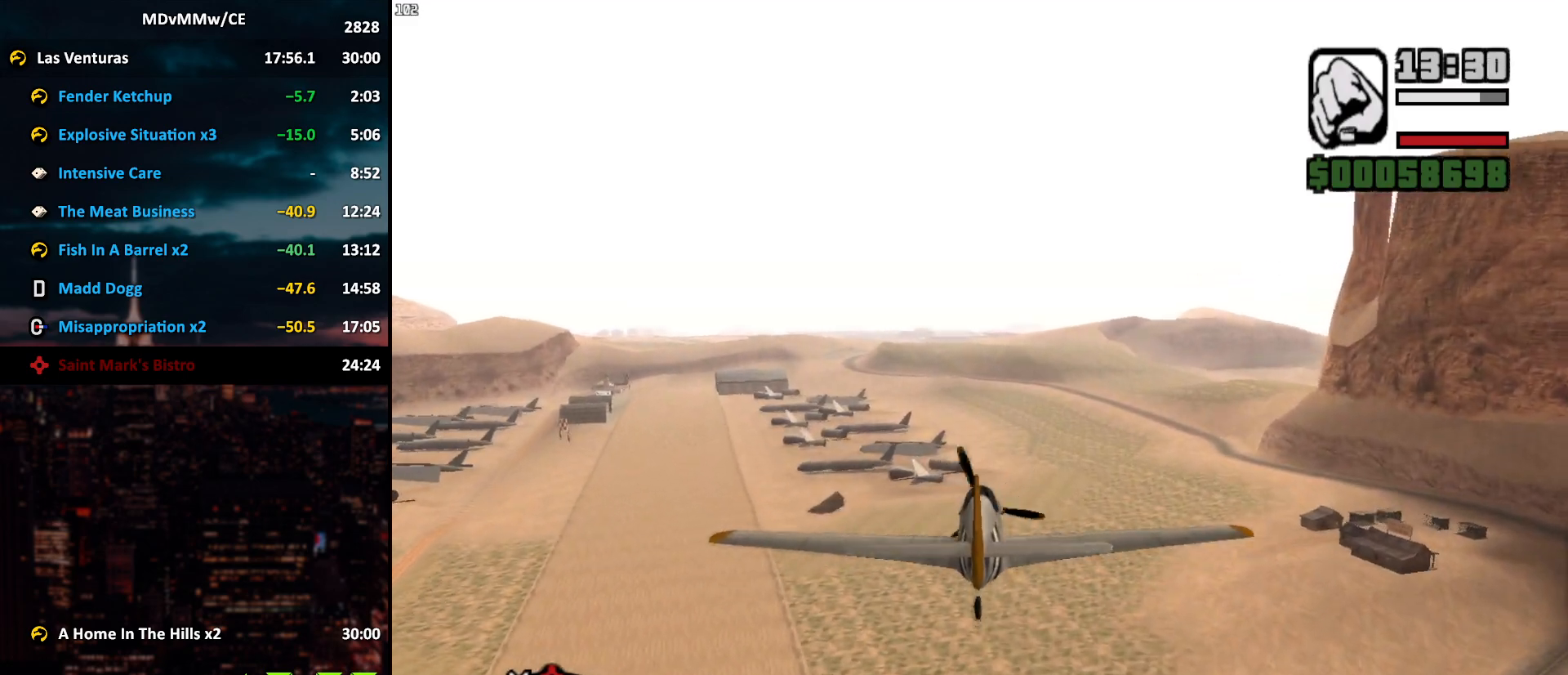
{"keys": ["w"], "mouse": ["wheel"], "events": [[200, "mouse_wheel", "down"]]}